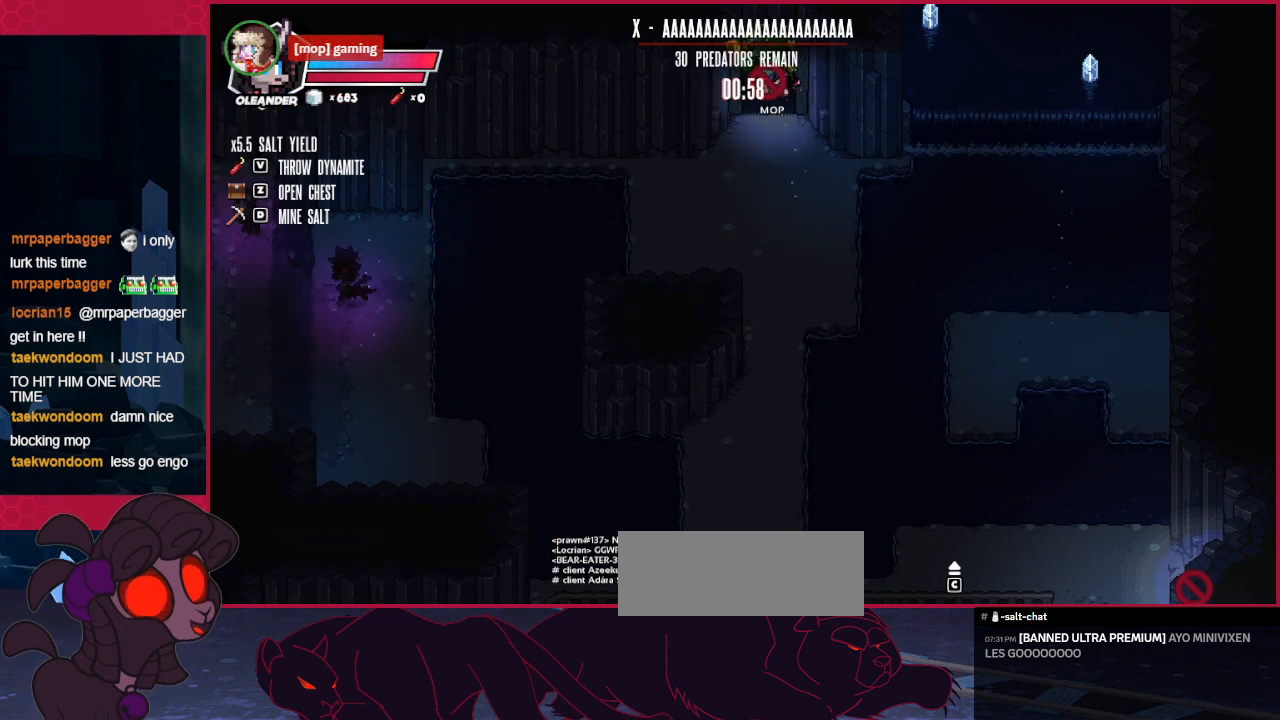
Gameplay with keyboard; each line is a JSON object with the keys held at the frame after it. "events" lists presses ("down") and releases ("up") of "a", "b", "c", "d", "down", "left", "right" and "up" between this image and that frame as [ms after this image, input, new state], when the widget could be followed in between. No other keys are recorded. Mouse input is not recorded.
{"keys": [], "events": []}
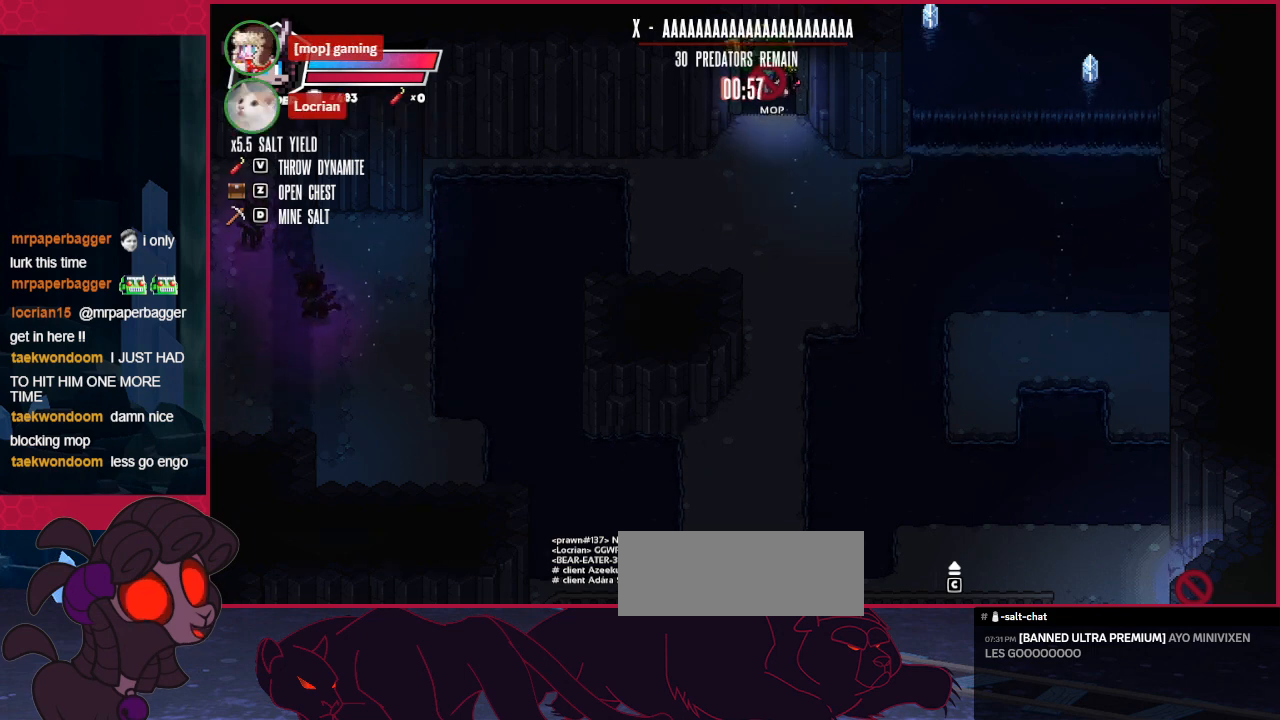
{"keys": [], "events": []}
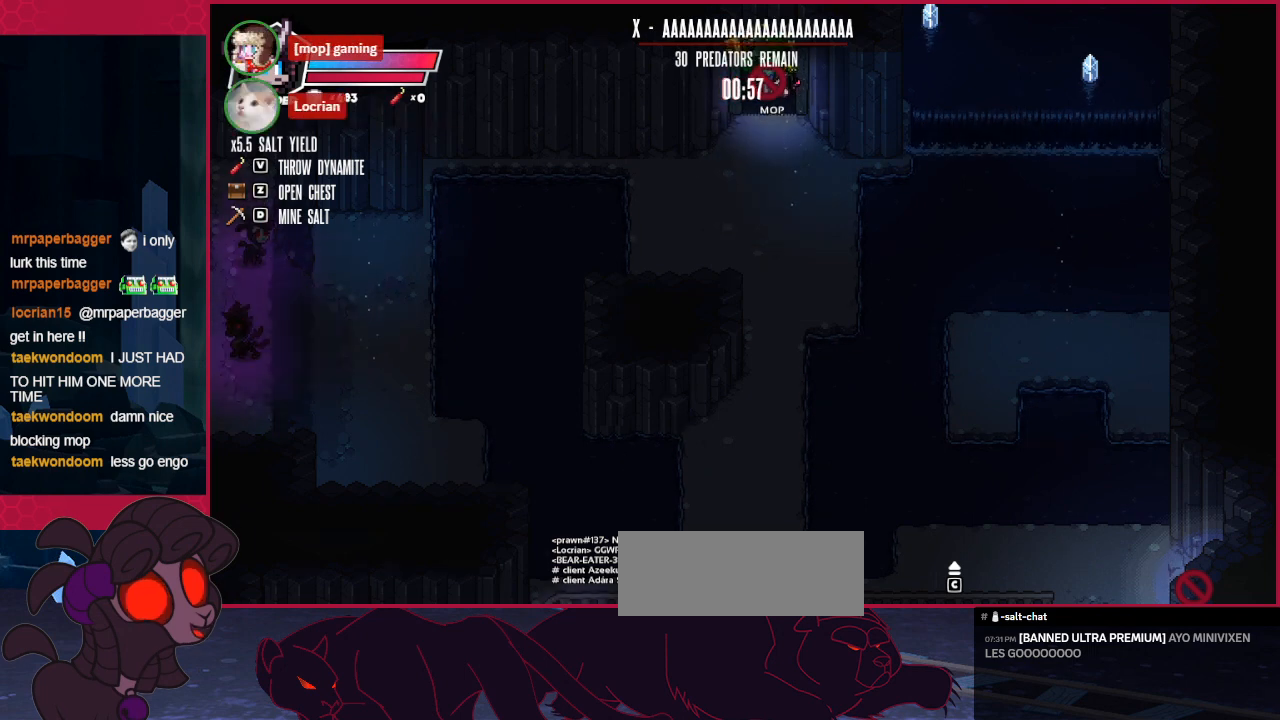
{"keys": [], "events": []}
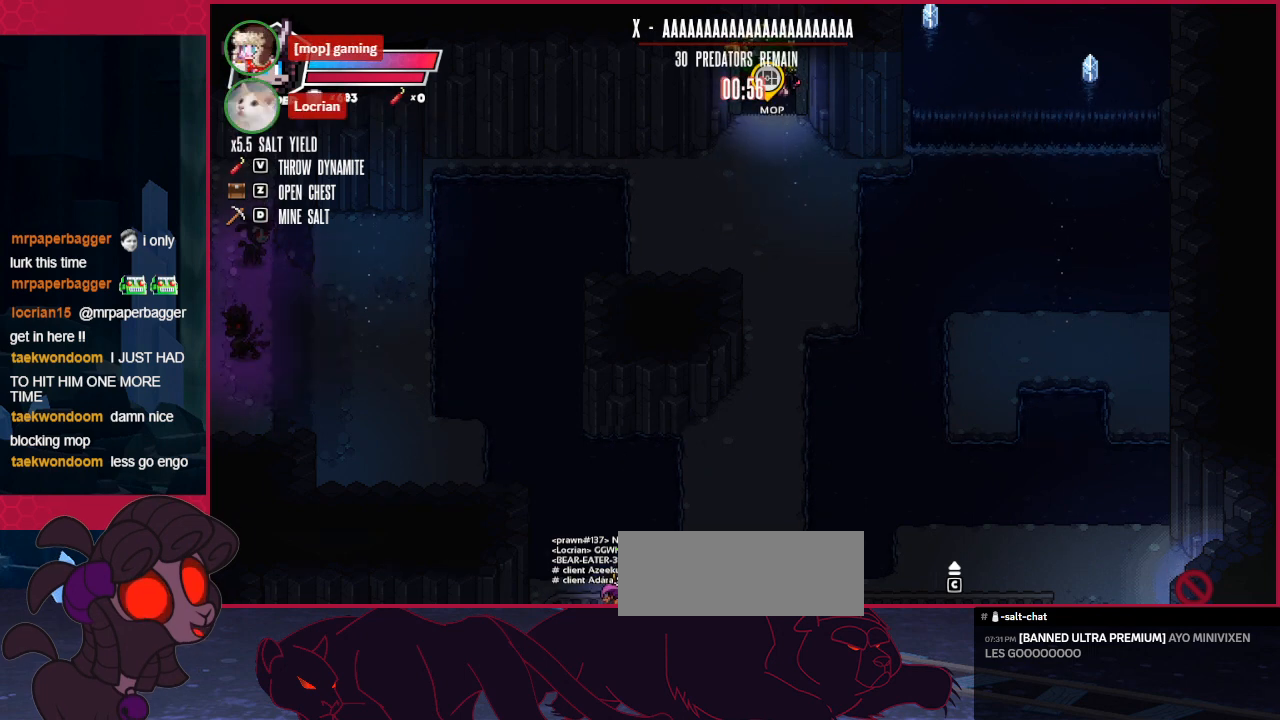
{"keys": [], "events": []}
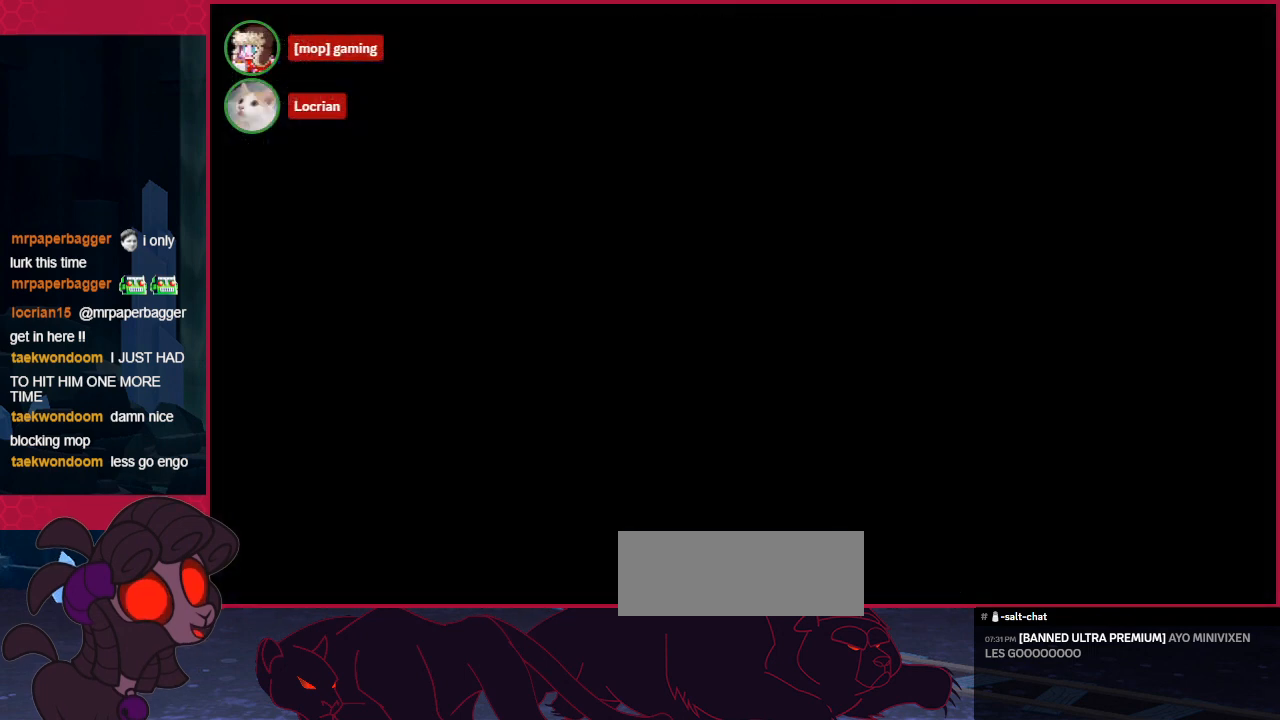
{"keys": [], "events": []}
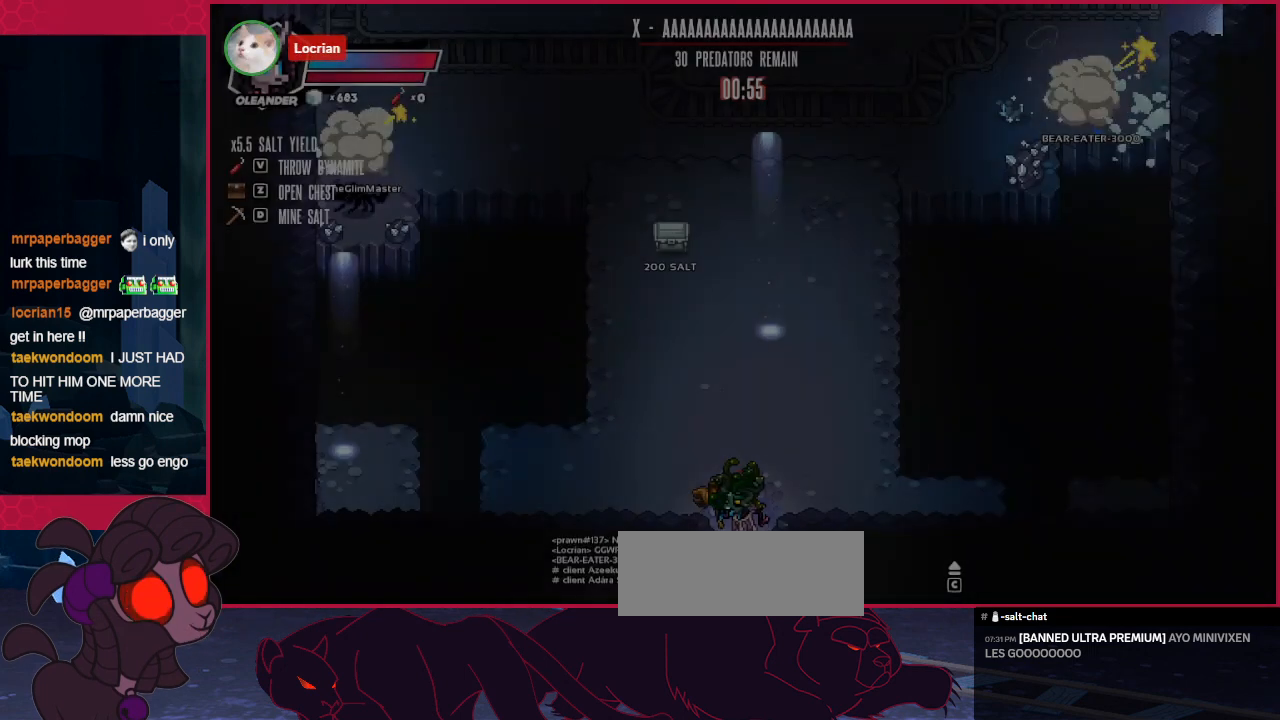
{"keys": ["up"], "events": [[413, "up", "down"]]}
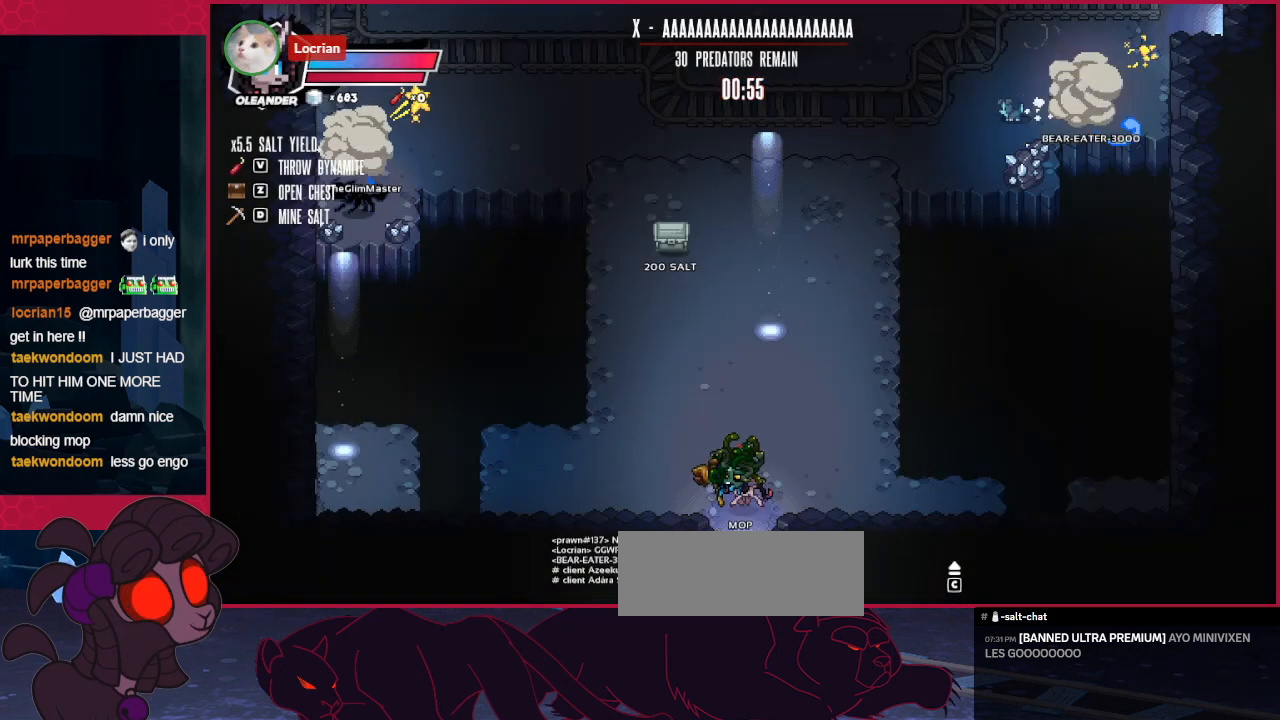
{"keys": ["up"], "events": []}
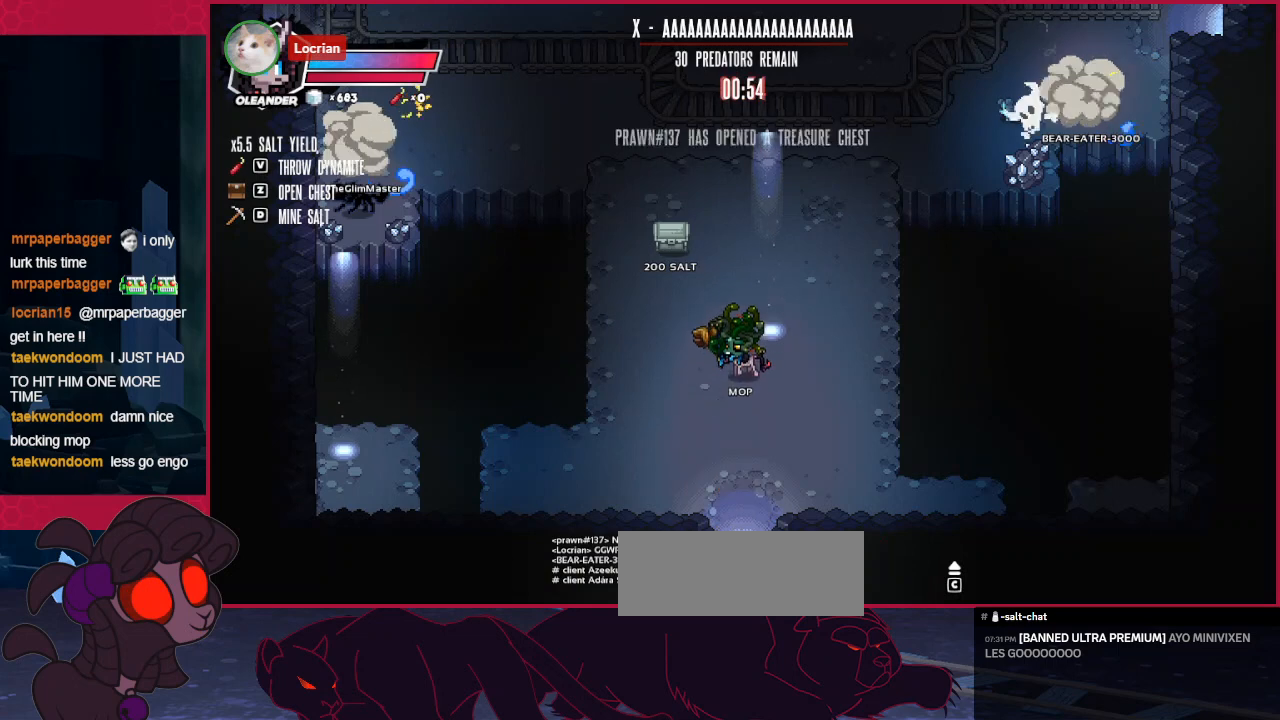
{"keys": ["up"], "events": []}
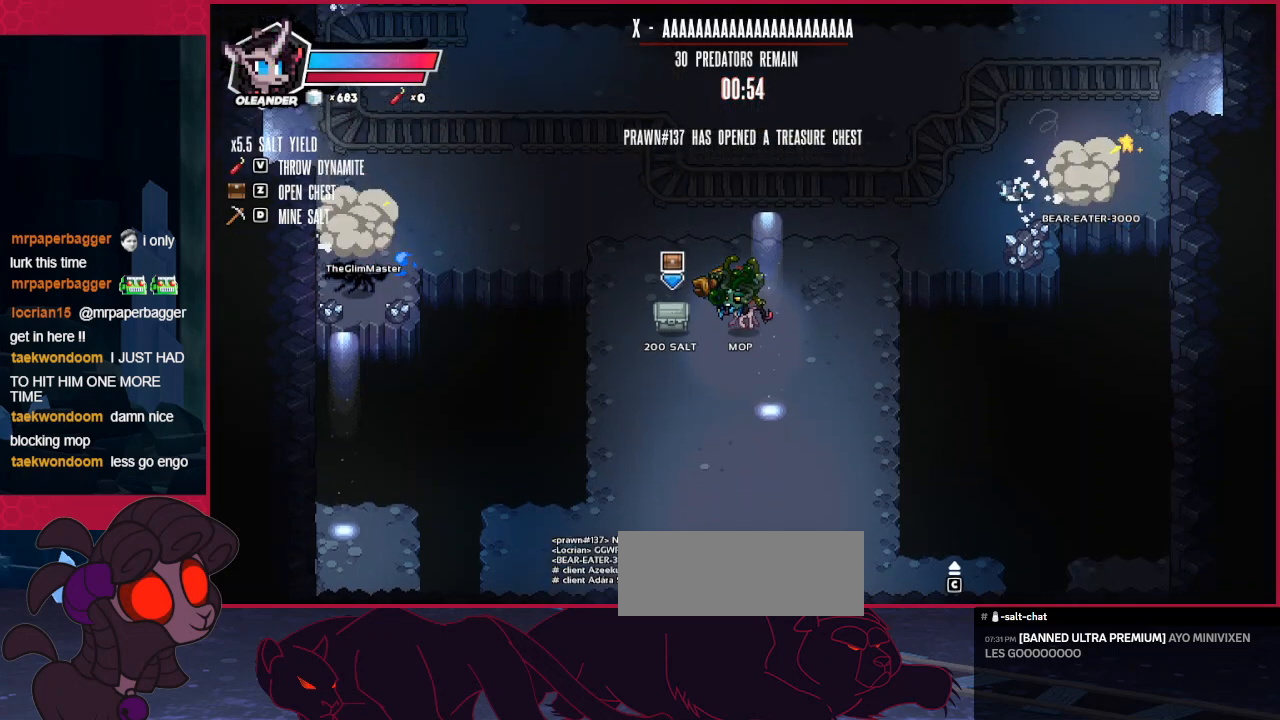
{"keys": [], "events": [[344, "up", "up"]]}
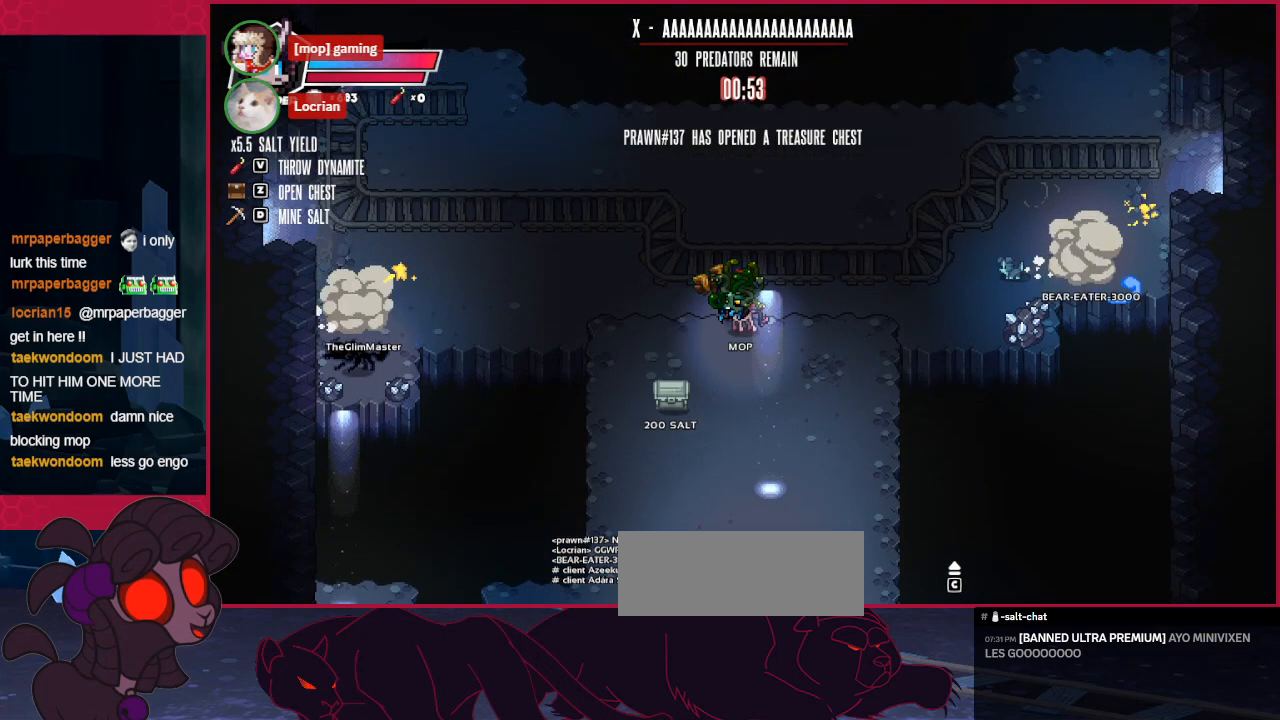
{"keys": [], "events": []}
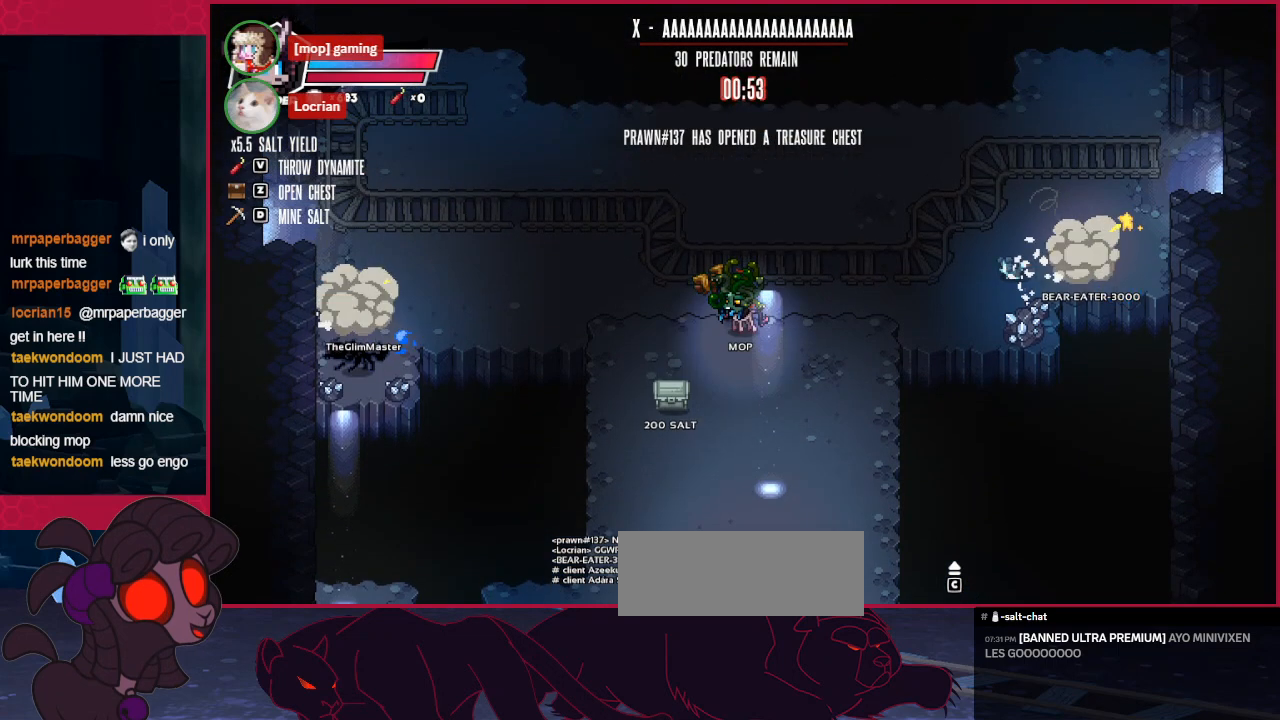
{"keys": ["right"], "events": [[35, "down", "down"], [35, "left", "down"], [207, "left", "up"], [276, "down", "up"], [414, "right", "down"]]}
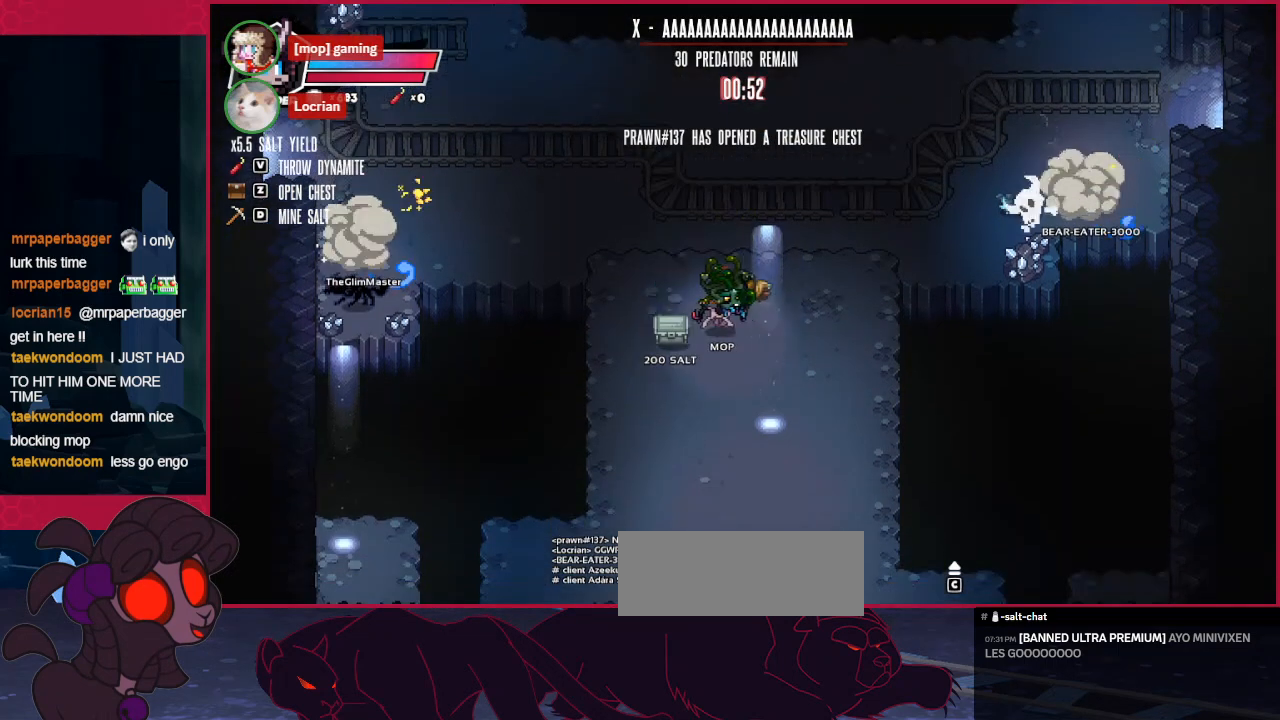
{"keys": [], "events": [[172, "left", "down"], [172, "right", "up"], [310, "left", "up"]]}
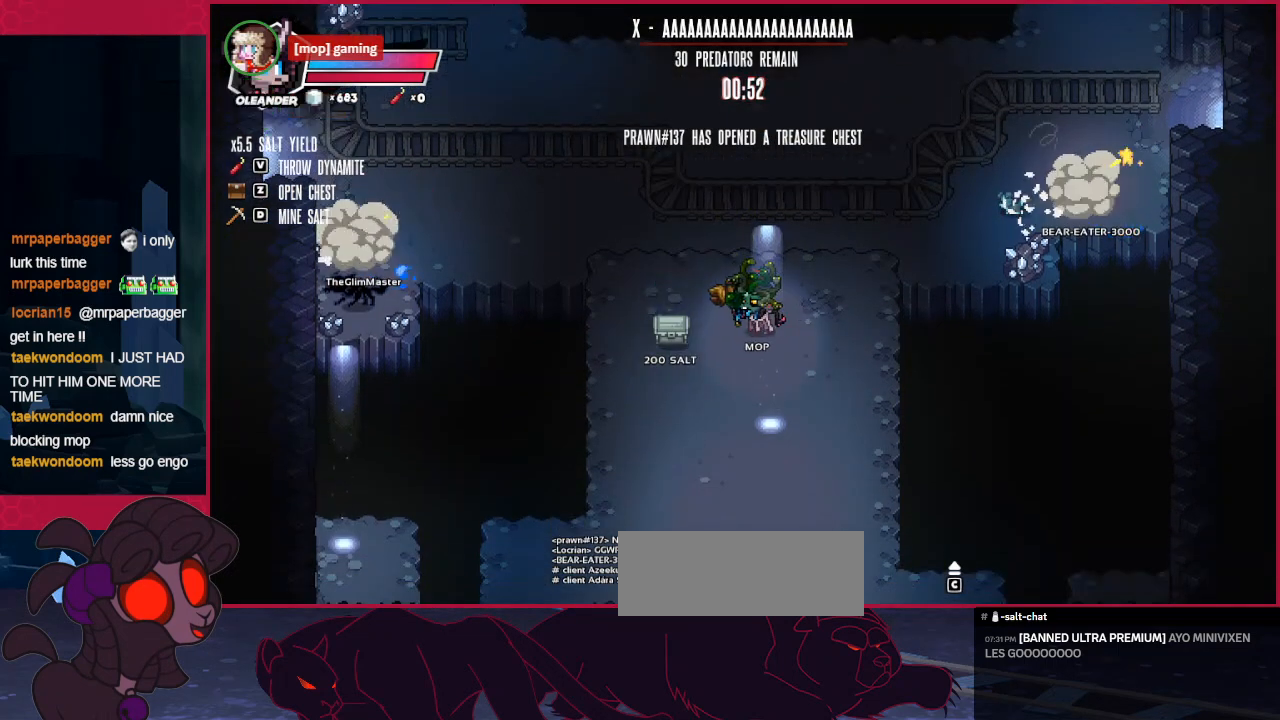
{"keys": [], "events": []}
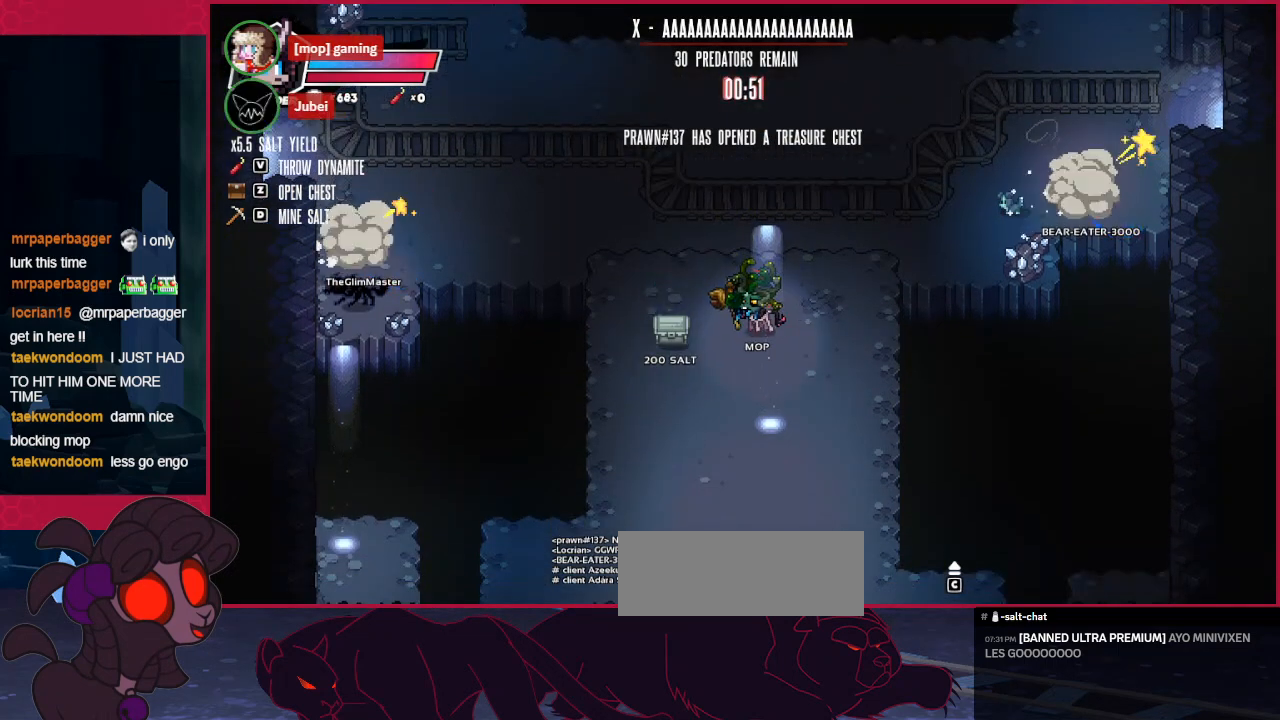
{"keys": [], "events": []}
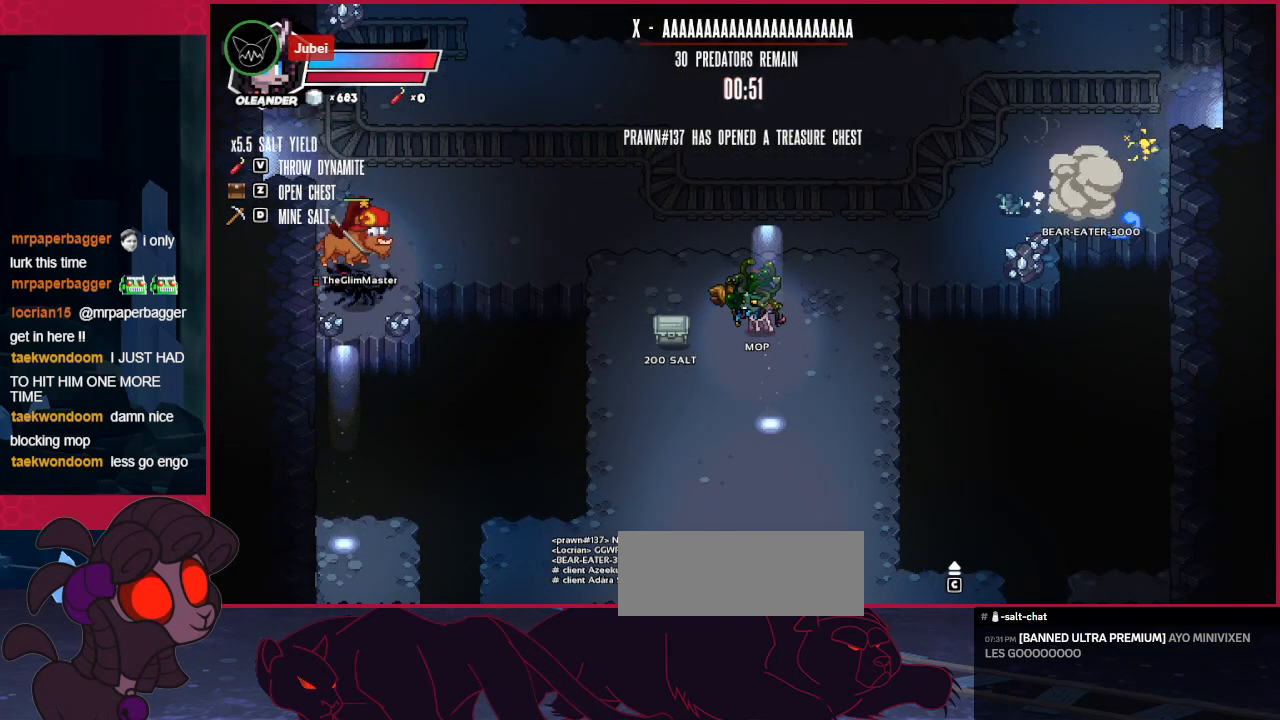
{"keys": [], "events": []}
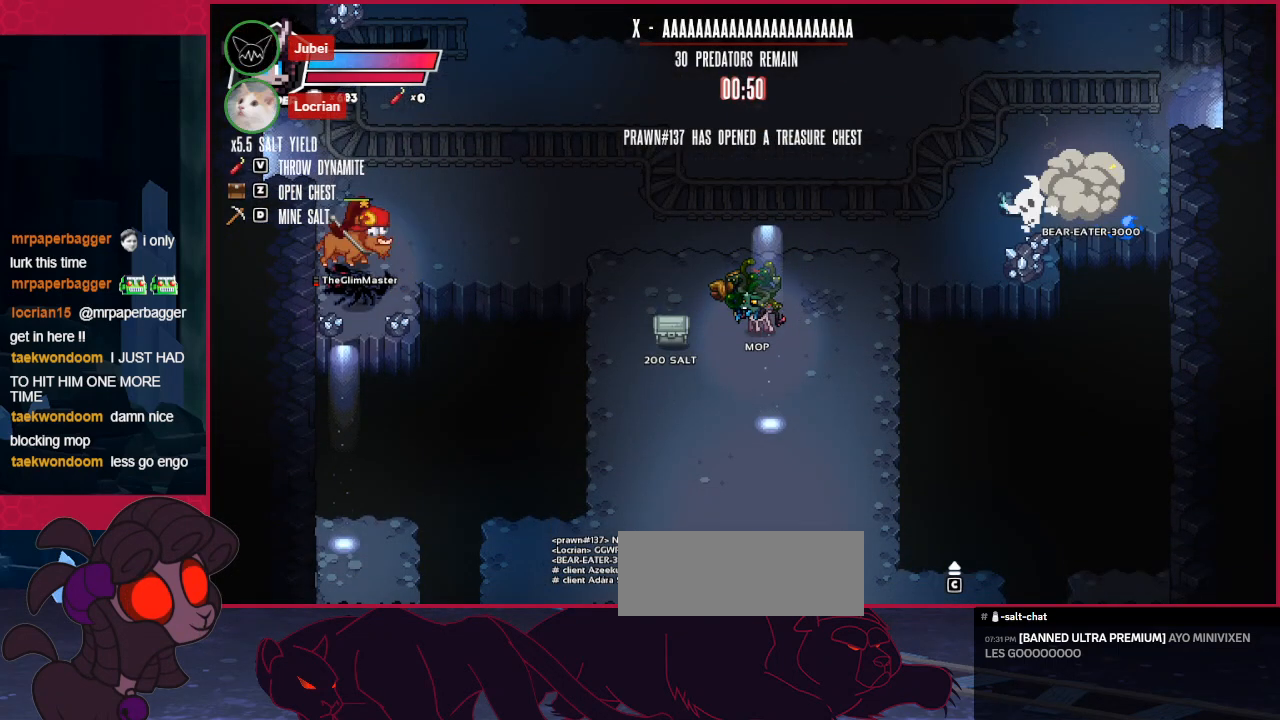
{"keys": [], "events": []}
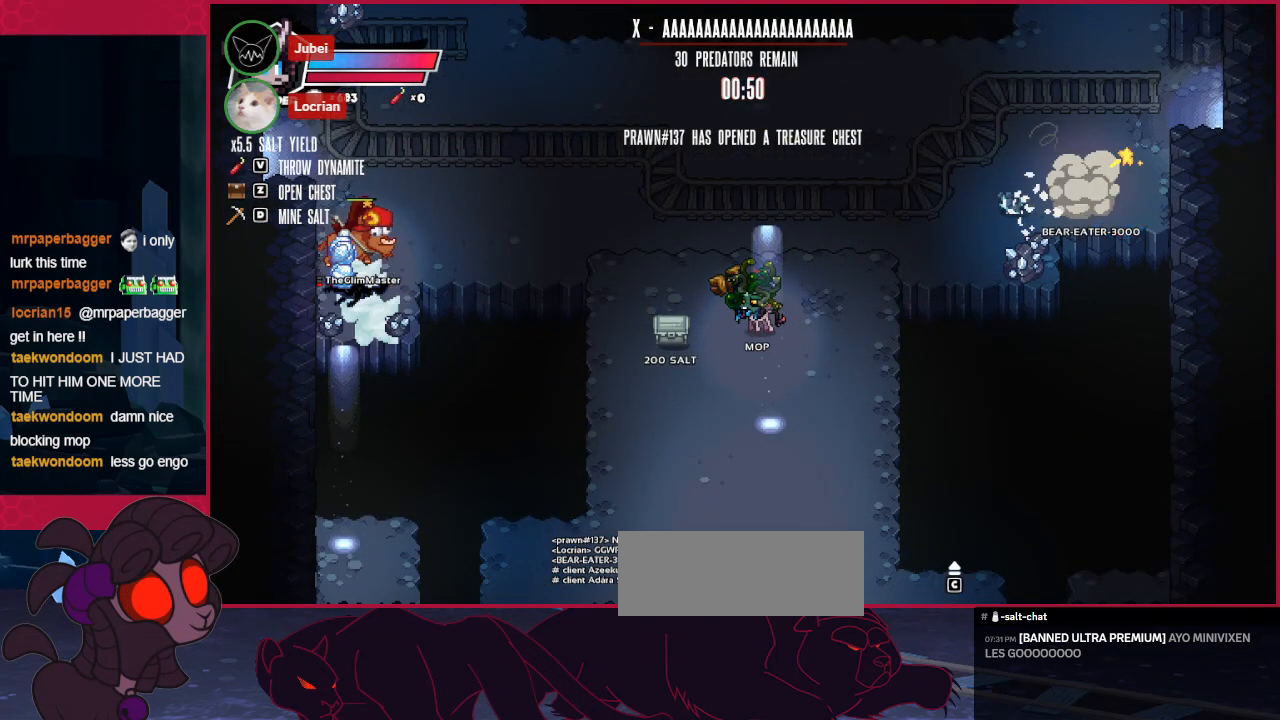
{"keys": [], "events": [[103, "left", "down"], [172, "up", "down"], [206, "left", "up"], [309, "right", "down"], [378, "up", "up"], [413, "right", "up"]]}
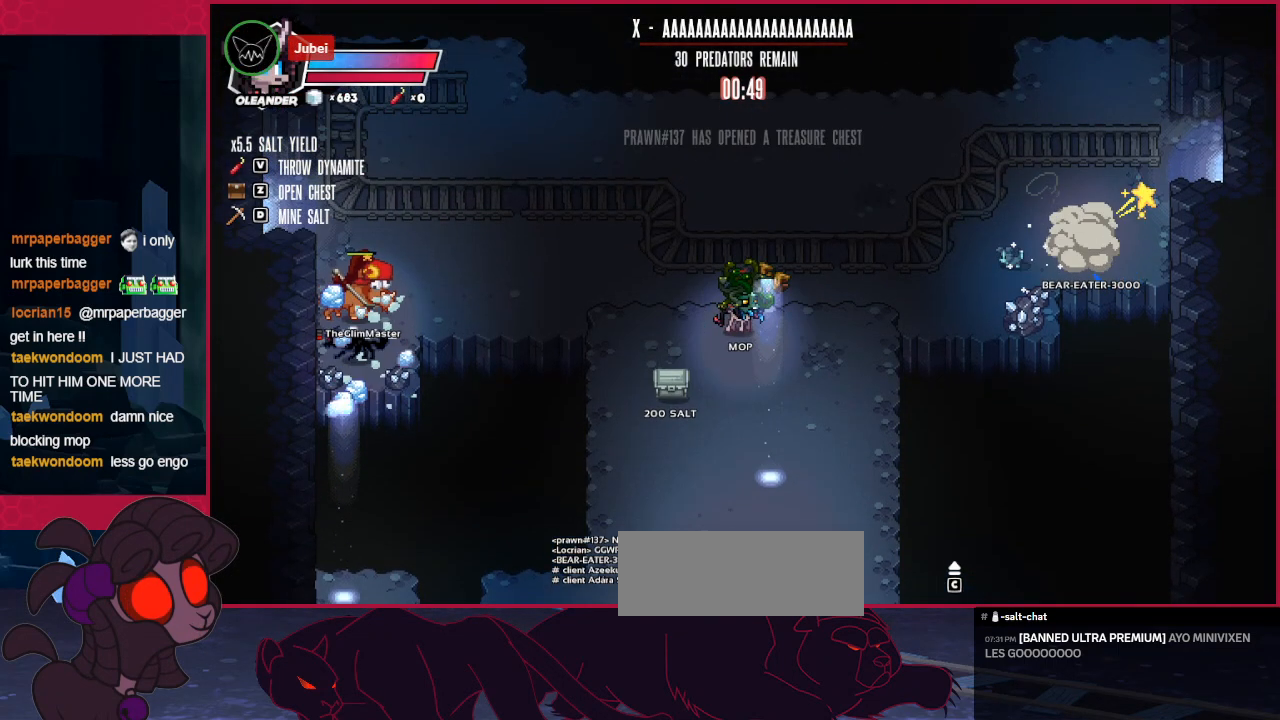
{"keys": ["up"], "events": [[482, "up", "down"]]}
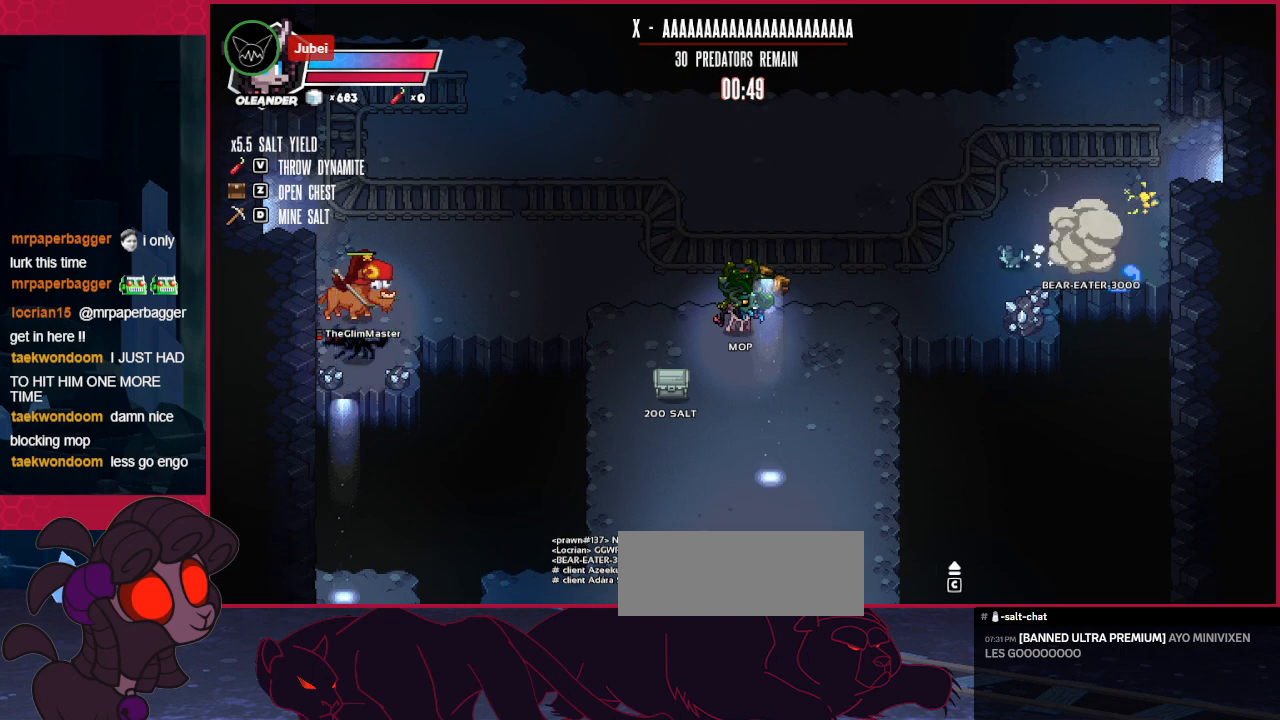
{"keys": ["left"], "events": [[138, "up", "up"], [447, "left", "down"]]}
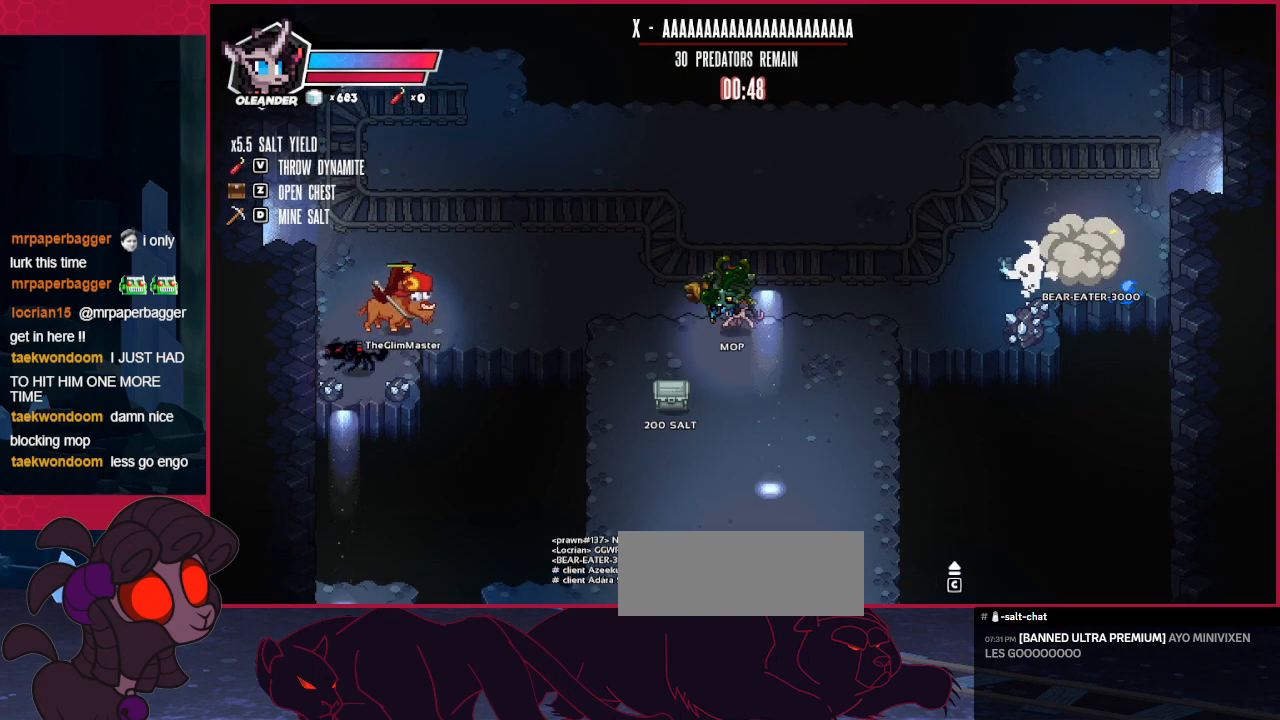
{"keys": [], "events": [[35, "left", "up"], [69, "right", "down"], [172, "right", "up"]]}
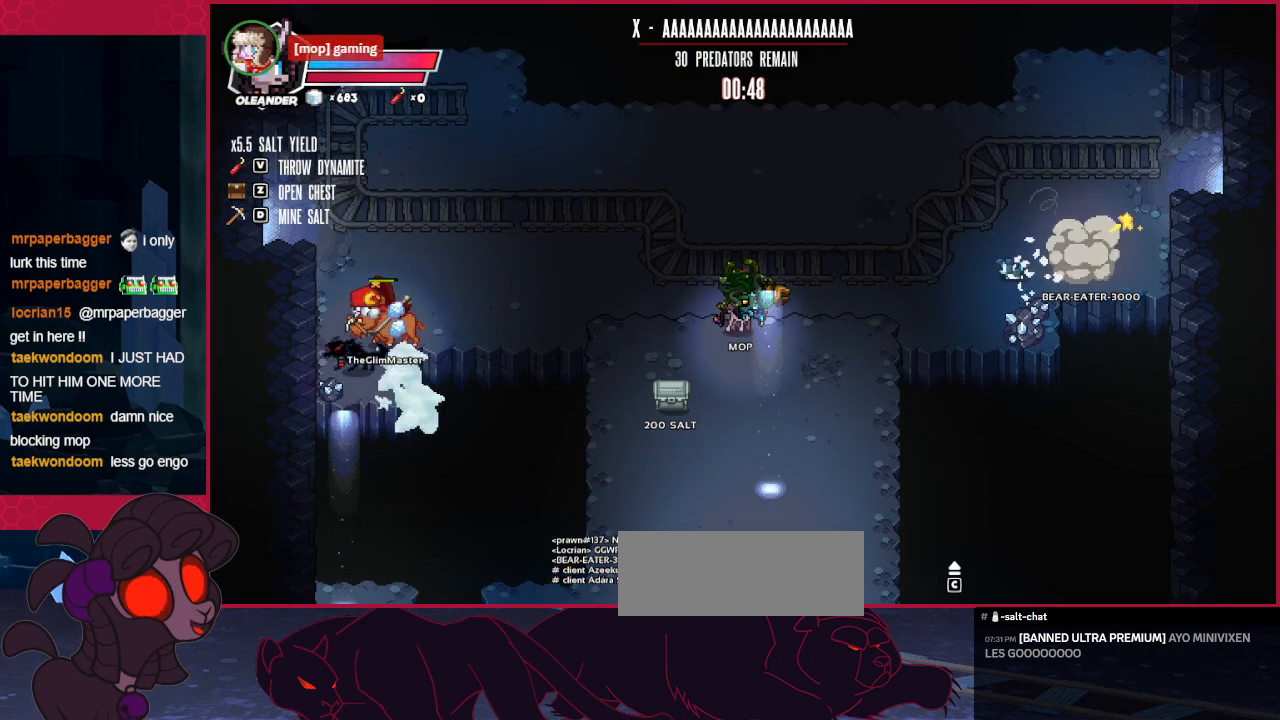
{"keys": ["down", "right"], "events": [[482, "down", "down"], [517, "right", "down"]]}
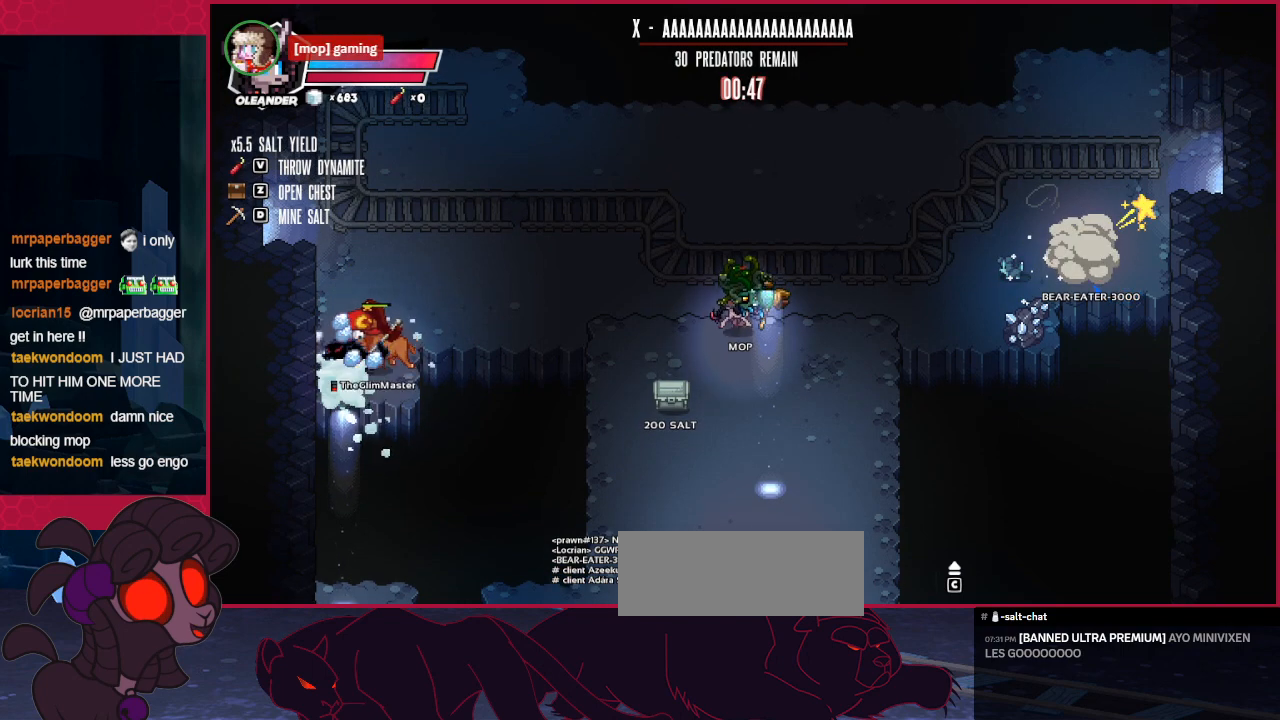
{"keys": ["down"], "events": [[103, "right", "up"], [310, "left", "down"], [344, "left", "up"]]}
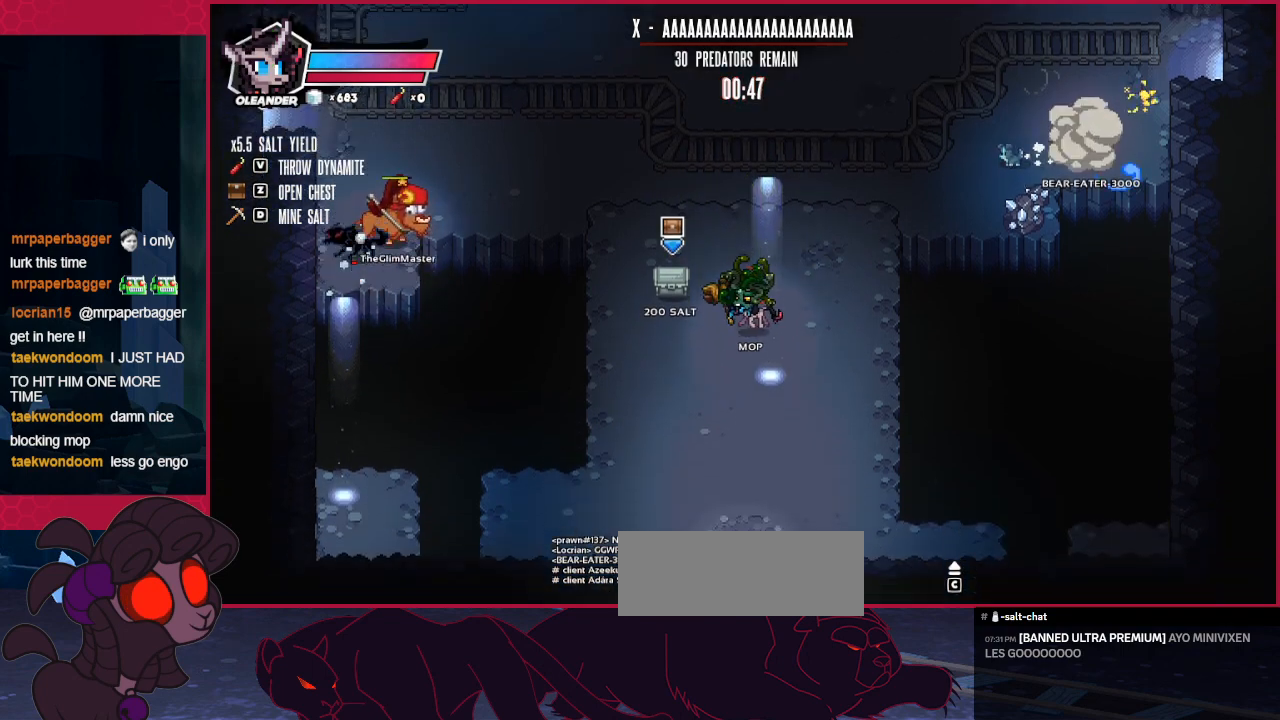
{"keys": ["down"], "events": []}
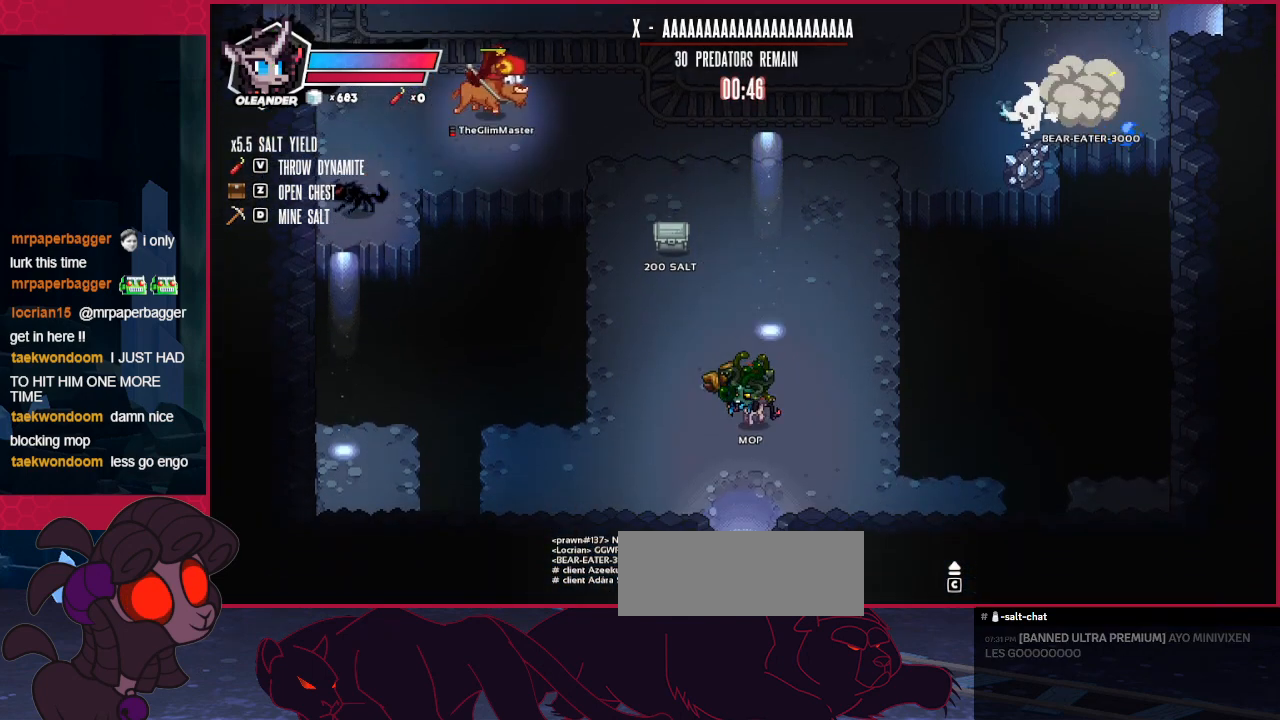
{"keys": ["down"], "events": []}
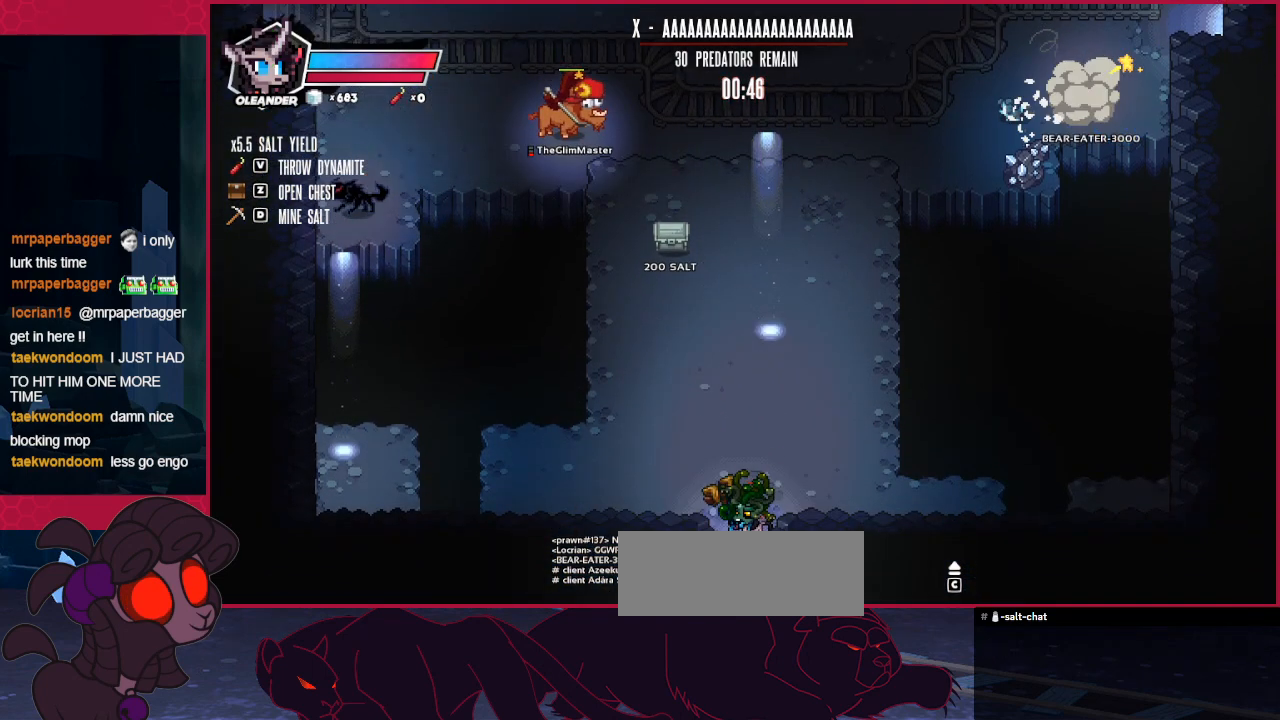
{"keys": ["down"], "events": []}
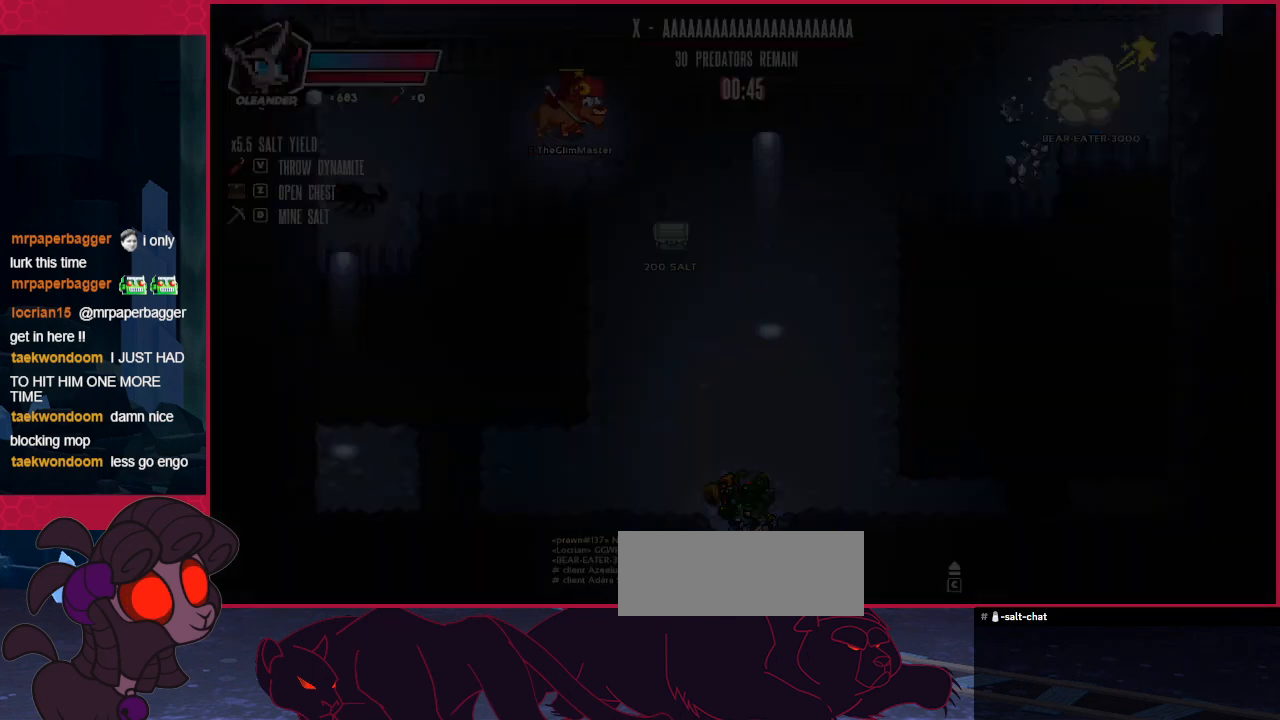
{"keys": [], "events": [[138, "down", "up"]]}
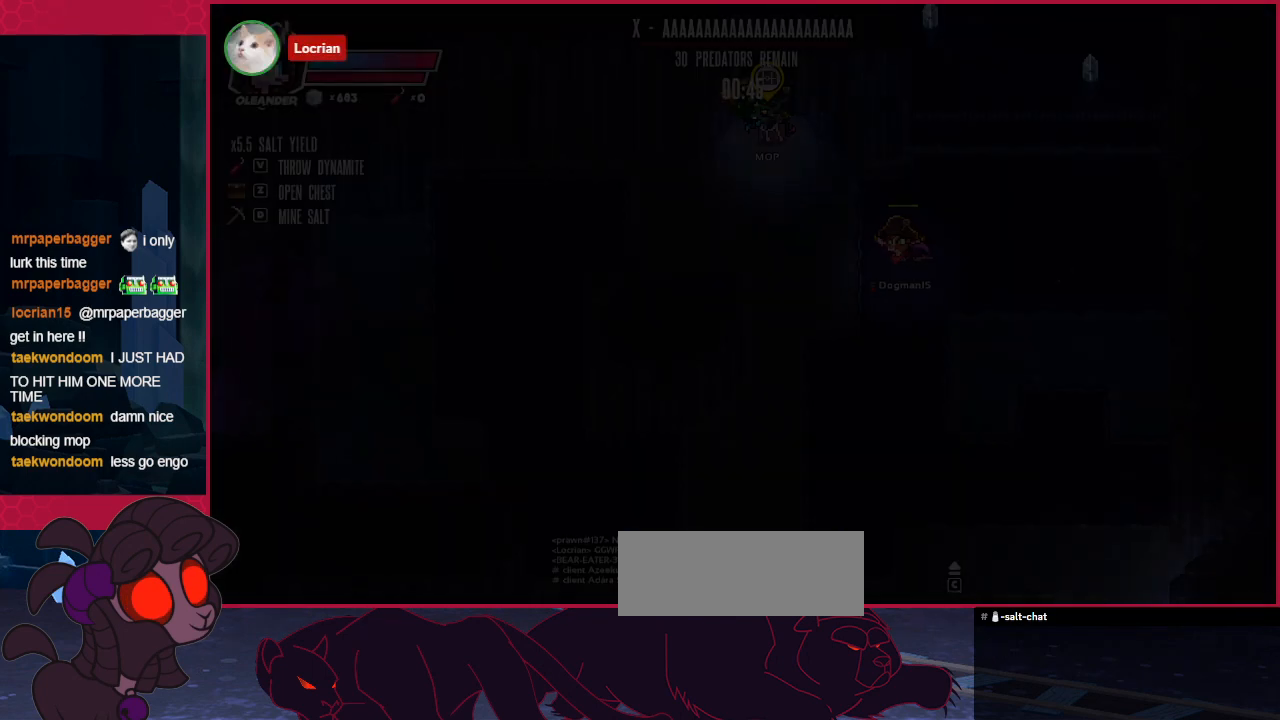
{"keys": ["down"], "events": [[172, "down", "down"]]}
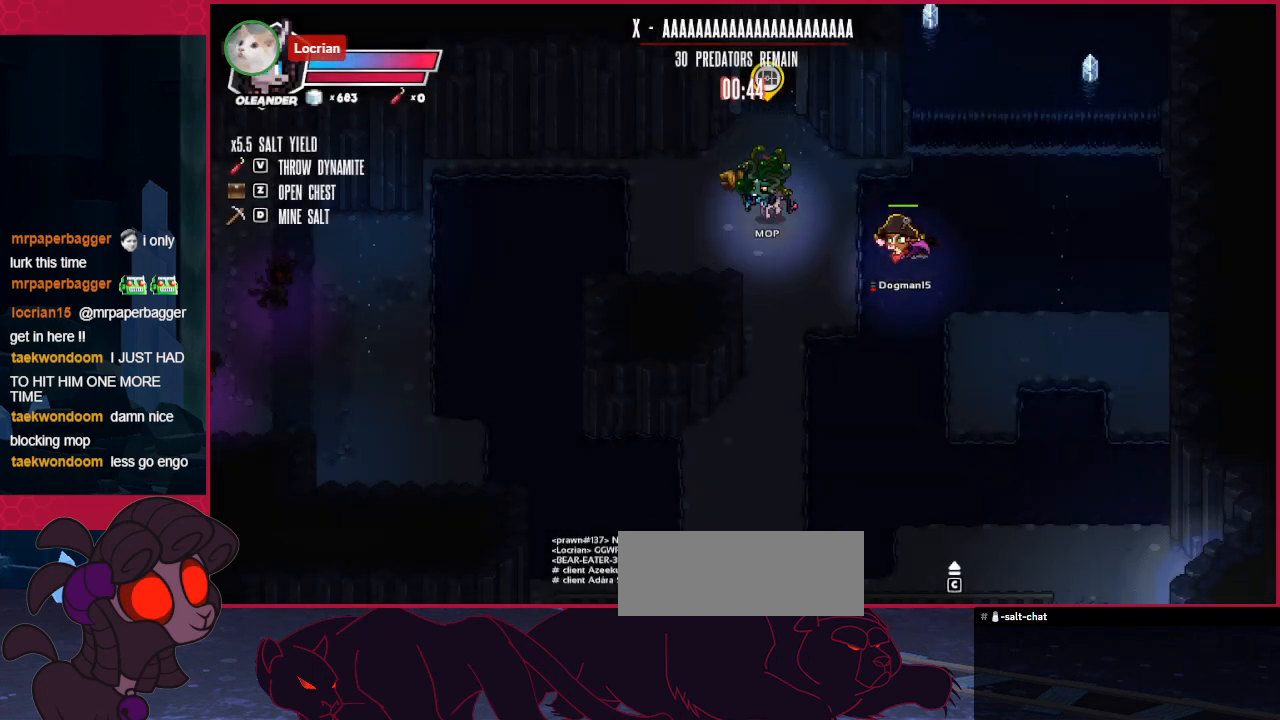
{"keys": [], "events": [[379, "down", "up"], [379, "right", "down"], [413, "right", "up"]]}